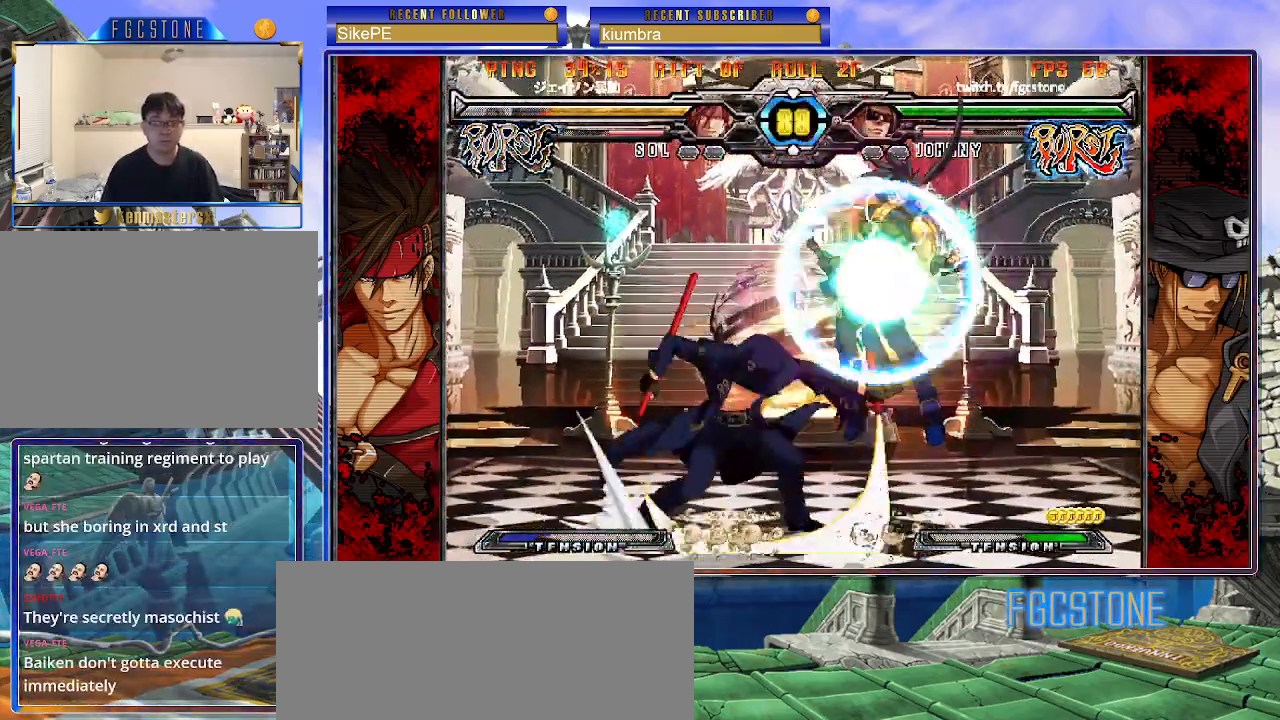
Gameplay with a controller (arcade stick); each line is a JSON object with the inputs held at the frame after it. "events" lists button and stick changes between this image and that frame as [ms after this image, input, new state], when the widget could be followed in between. Not read: L3 R3.
{"buttons": ["K"], "left_stick": "right", "events": [[217, "left_stick", "down"], [300, "left_stick", "center"], [417, "left_stick", "right"], [500, "K", "down"]]}
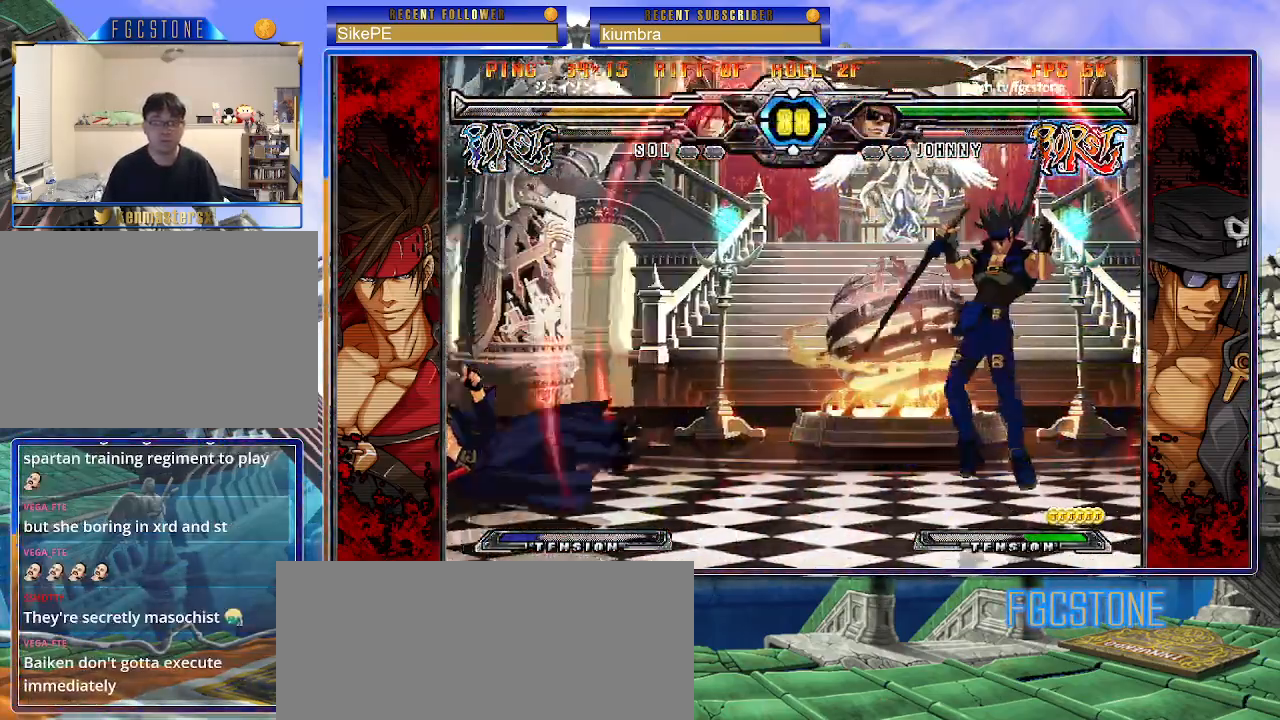
{"buttons": [], "left_stick": "up-left", "events": [[67, "K", "up"], [117, "left_stick", "center"], [500, "left_stick", "up-left"]]}
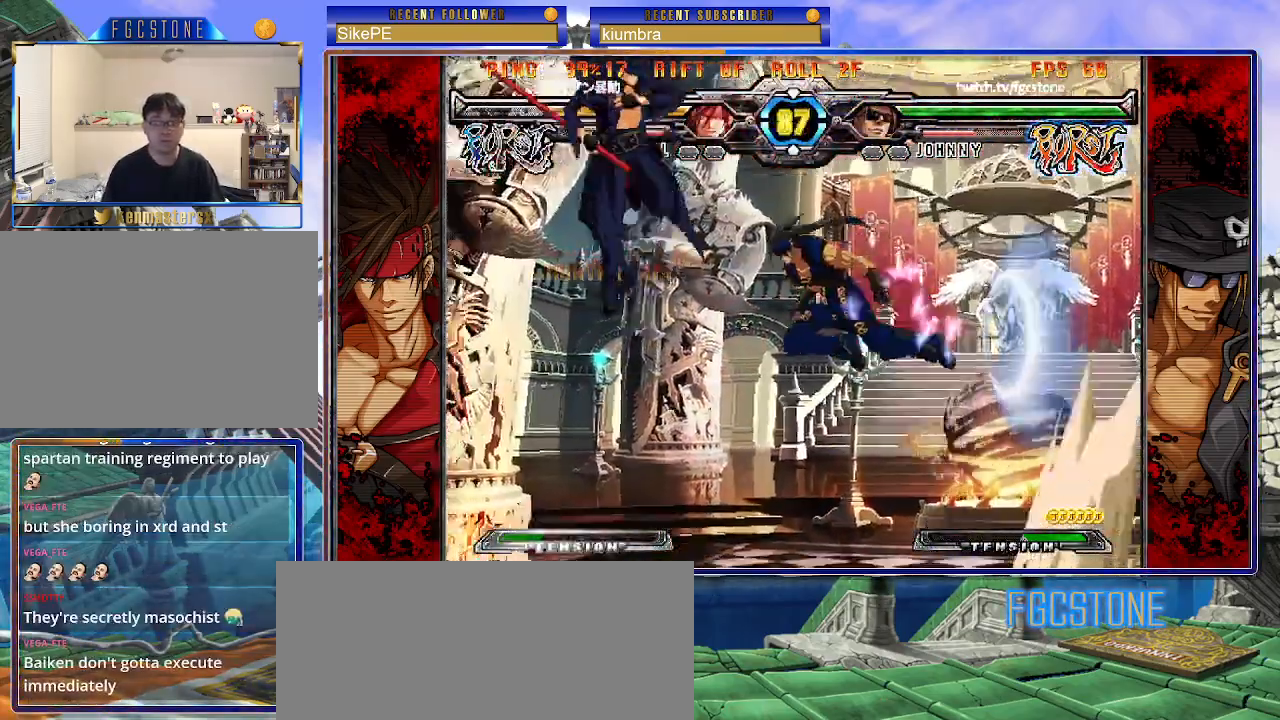
{"buttons": [], "left_stick": "down-right", "events": [[400, "left_stick", "down-left"], [483, "left_stick", "down-right"]]}
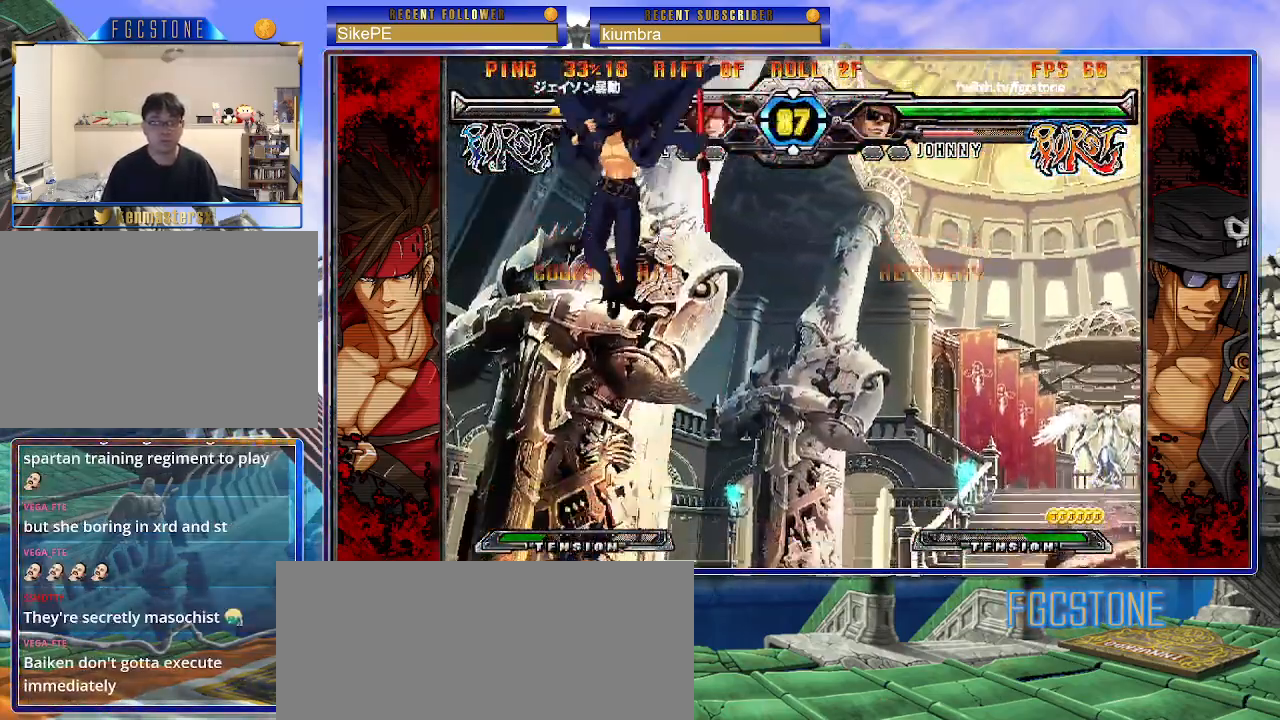
{"buttons": [], "left_stick": "right", "events": [[33, "S", "down"], [50, "left_stick", "center"], [100, "S", "up"], [150, "left_stick", "right"], [283, "HS", "down"], [283, "K", "down"], [283, "S", "down"], [333, "K", "up"], [333, "S", "up"], [350, "HS", "up"]]}
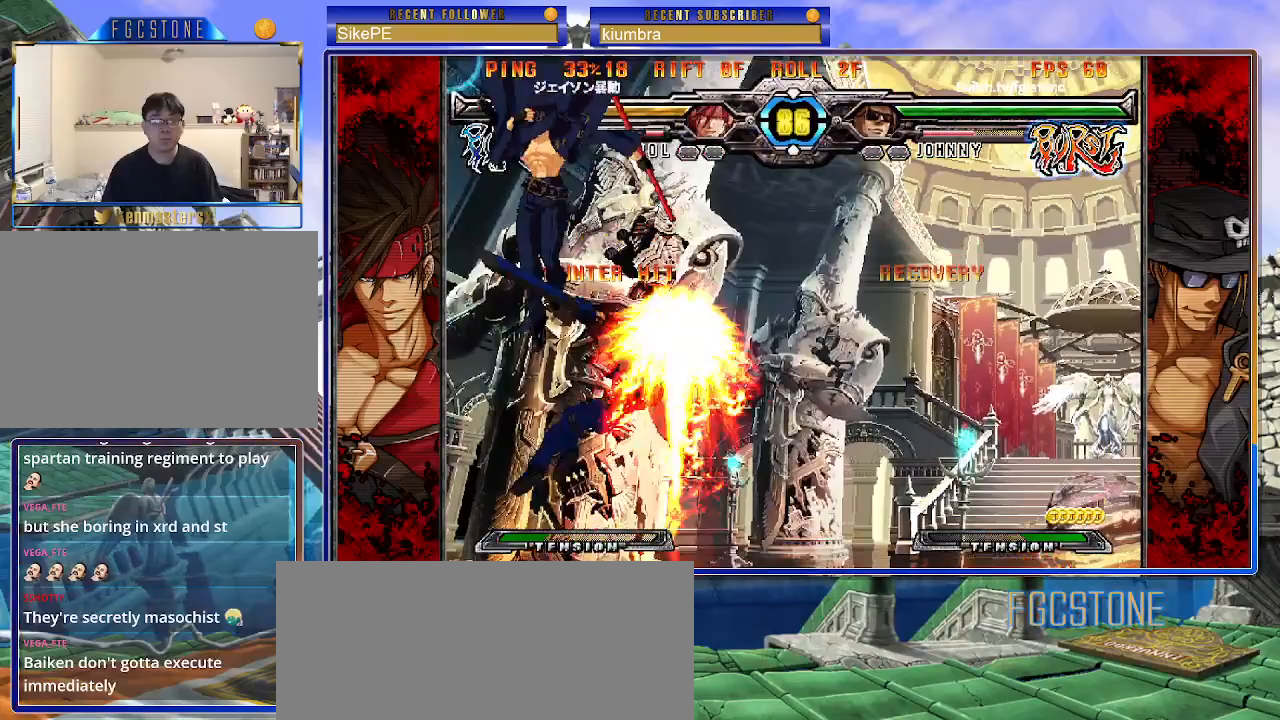
{"buttons": [], "left_stick": "down-left", "events": [[50, "left_stick", "center"], [100, "left_stick", "left"], [317, "left_stick", "down-left"]]}
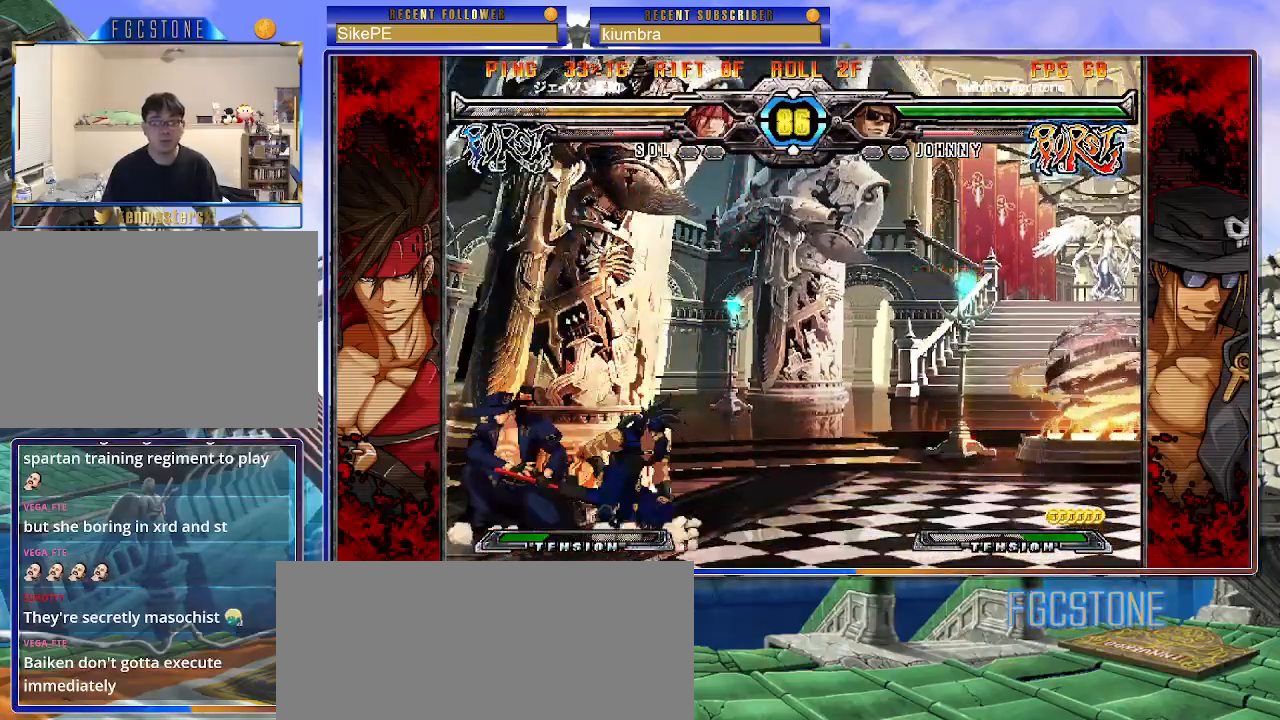
{"buttons": [], "left_stick": "down-left", "events": []}
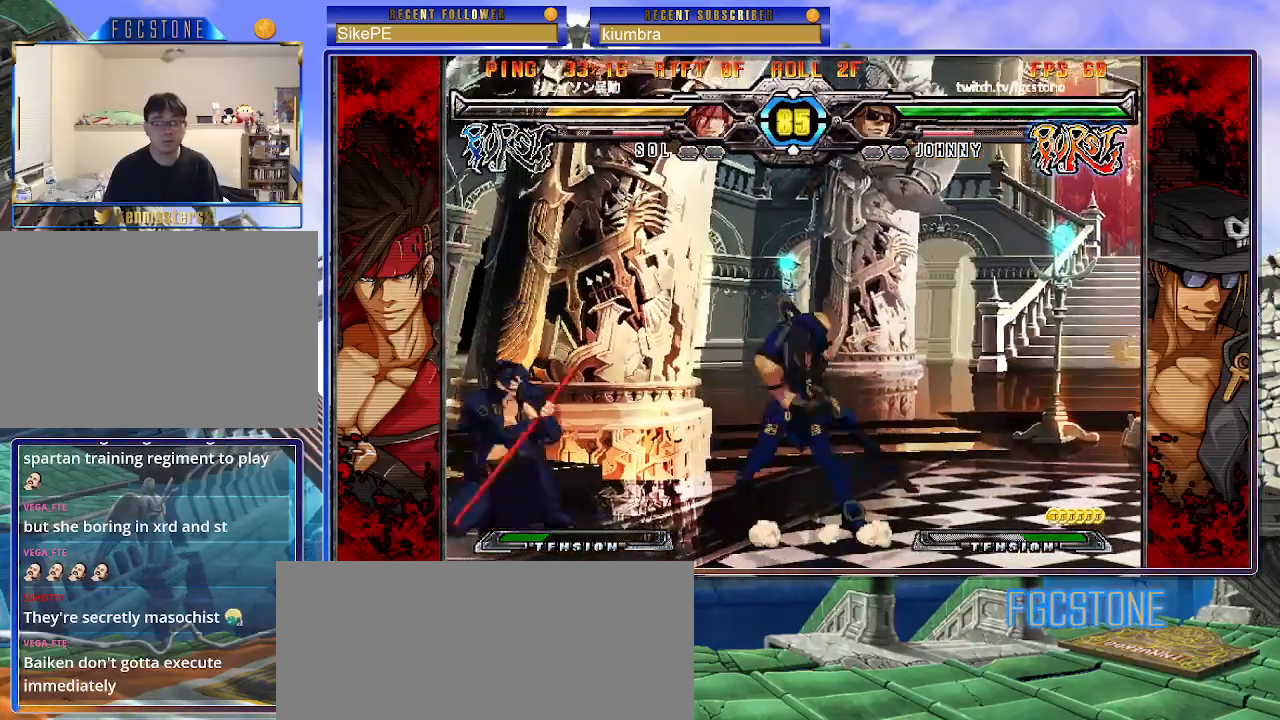
{"buttons": [], "left_stick": "left", "events": [[17, "HS", "down"], [17, "left_stick", "left"], [100, "HS", "up"], [183, "left_stick", "down"], [283, "left_stick", "right"], [317, "K", "down"], [367, "left_stick", "center"], [450, "K", "up"], [483, "left_stick", "left"]]}
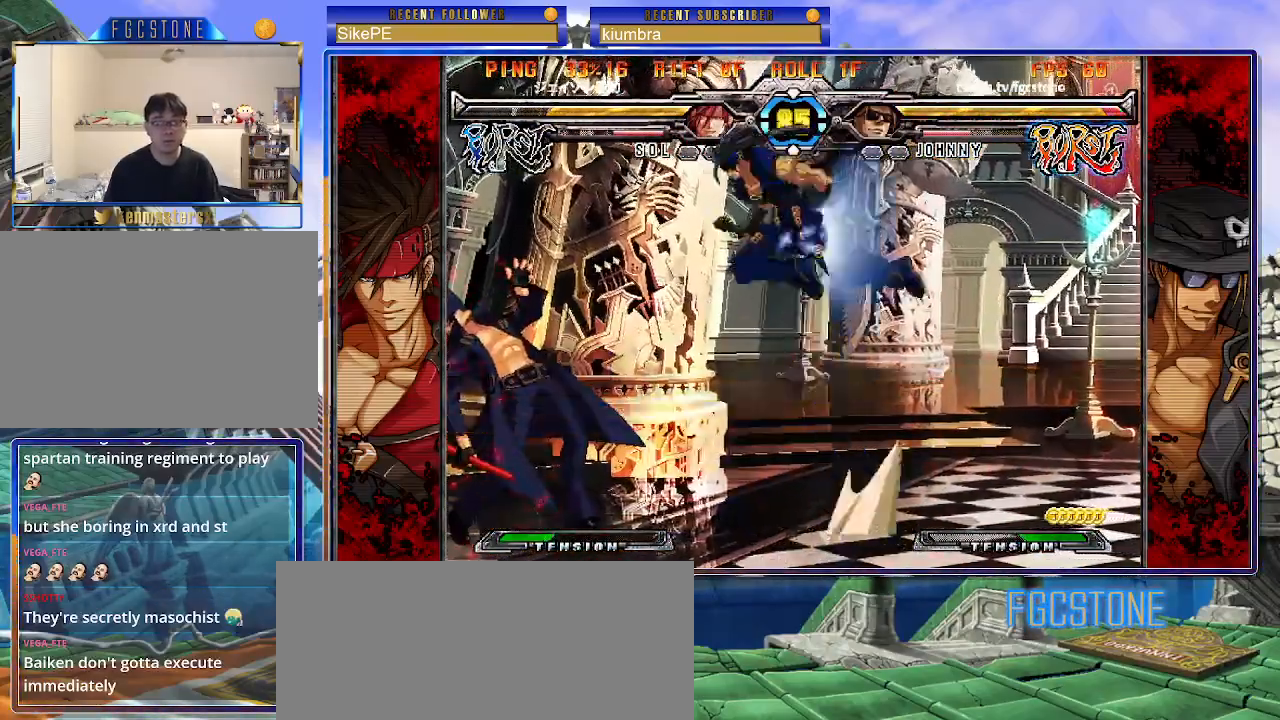
{"buttons": [], "left_stick": "left", "events": []}
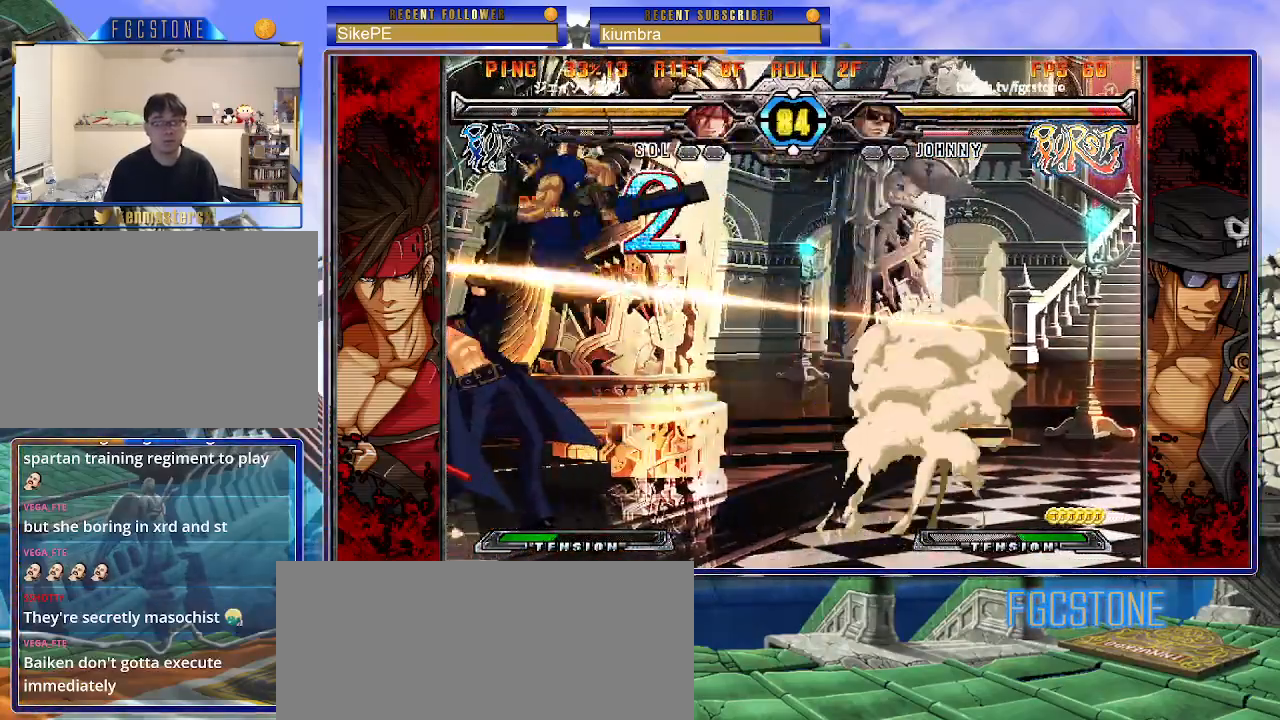
{"buttons": [], "left_stick": "left", "events": []}
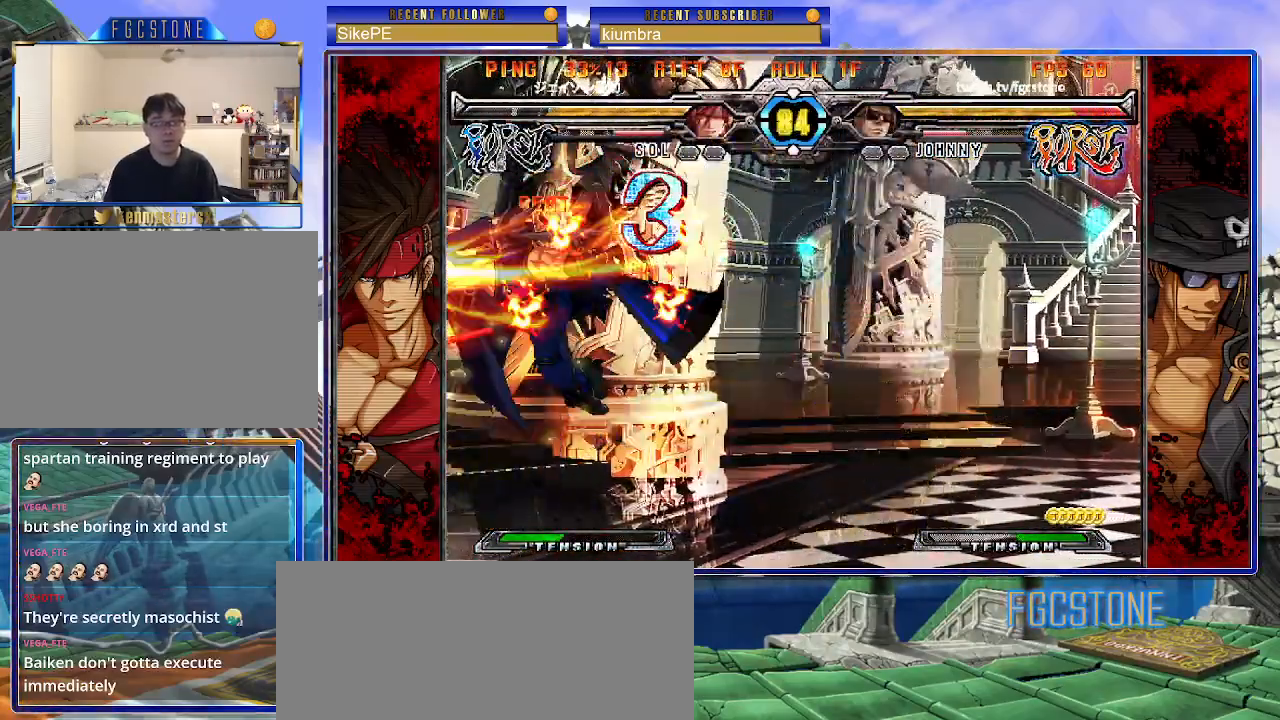
{"buttons": [], "left_stick": "right", "events": [[83, "left_stick", "center"], [150, "left_stick", "right"]]}
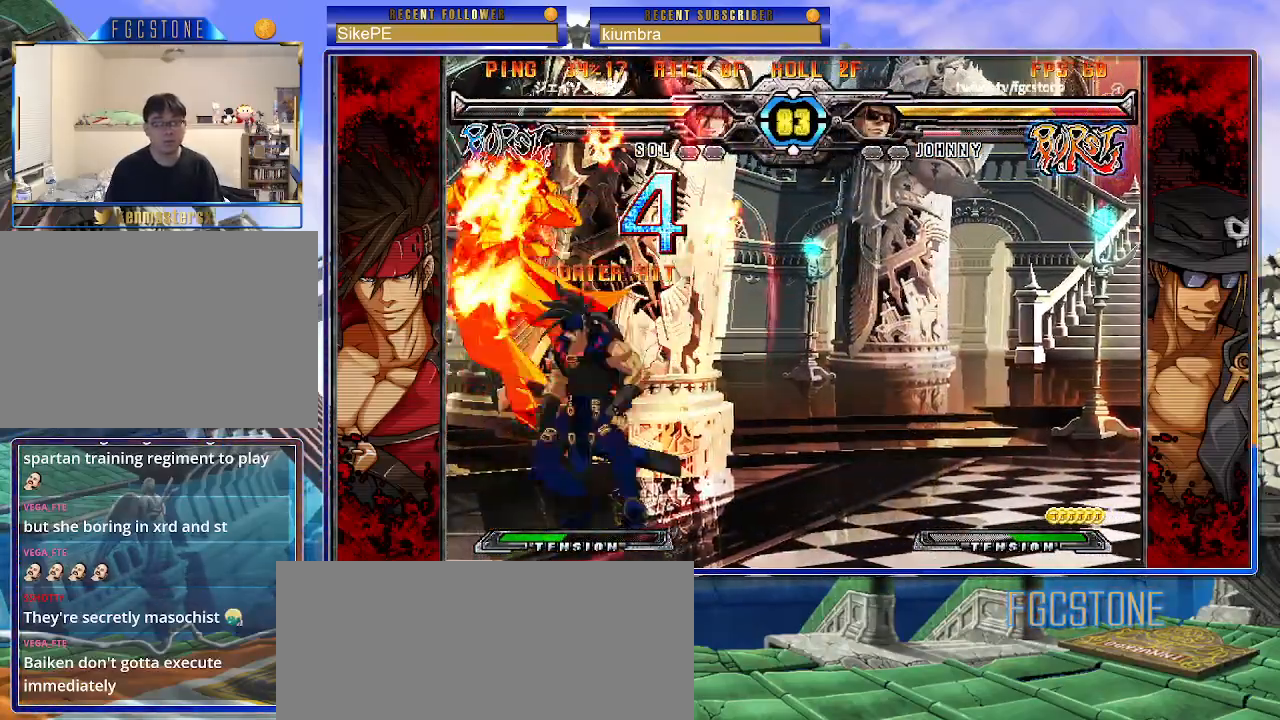
{"buttons": [], "left_stick": "right", "events": [[50, "K", "down"], [100, "S", "down"], [150, "K", "up"], [217, "S", "up"], [233, "K", "down"], [267, "S", "down"], [317, "K", "up"], [350, "K", "down"], [383, "S", "up"], [450, "K", "up"]]}
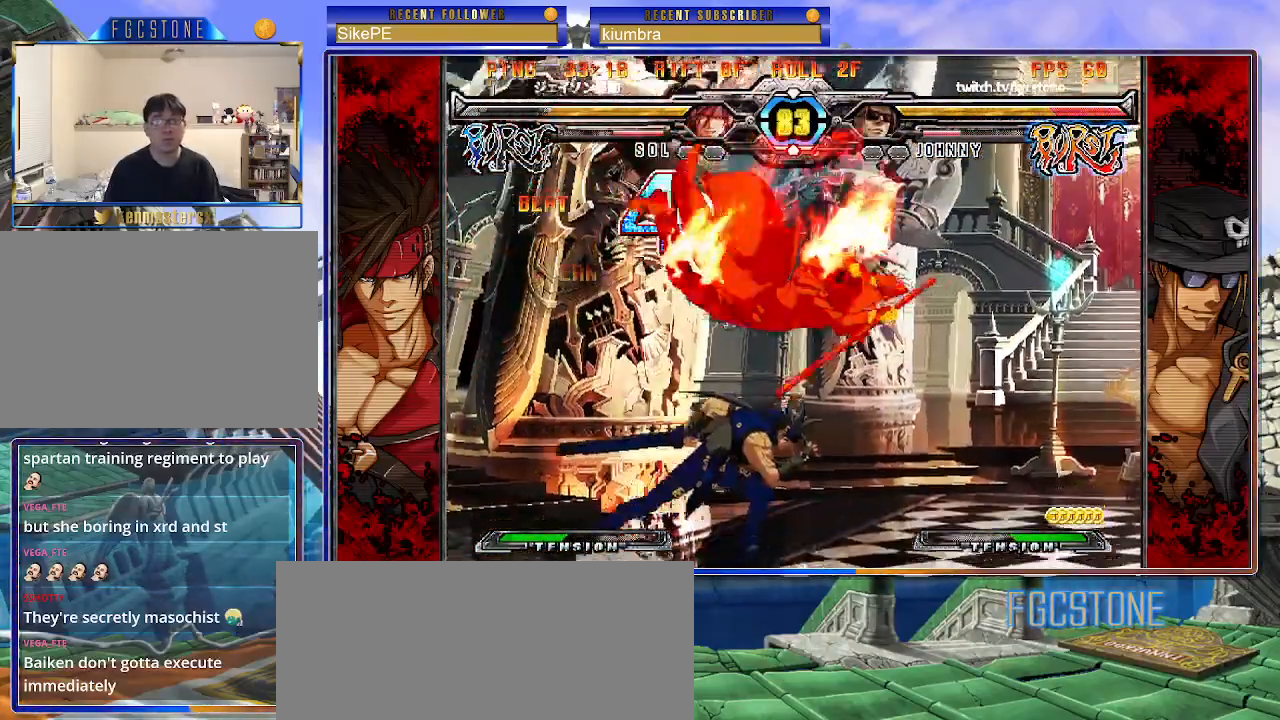
{"buttons": [], "left_stick": "right", "events": [[233, "D", "down"], [233, "HS", "down"], [317, "HS", "up"], [333, "D", "up"]]}
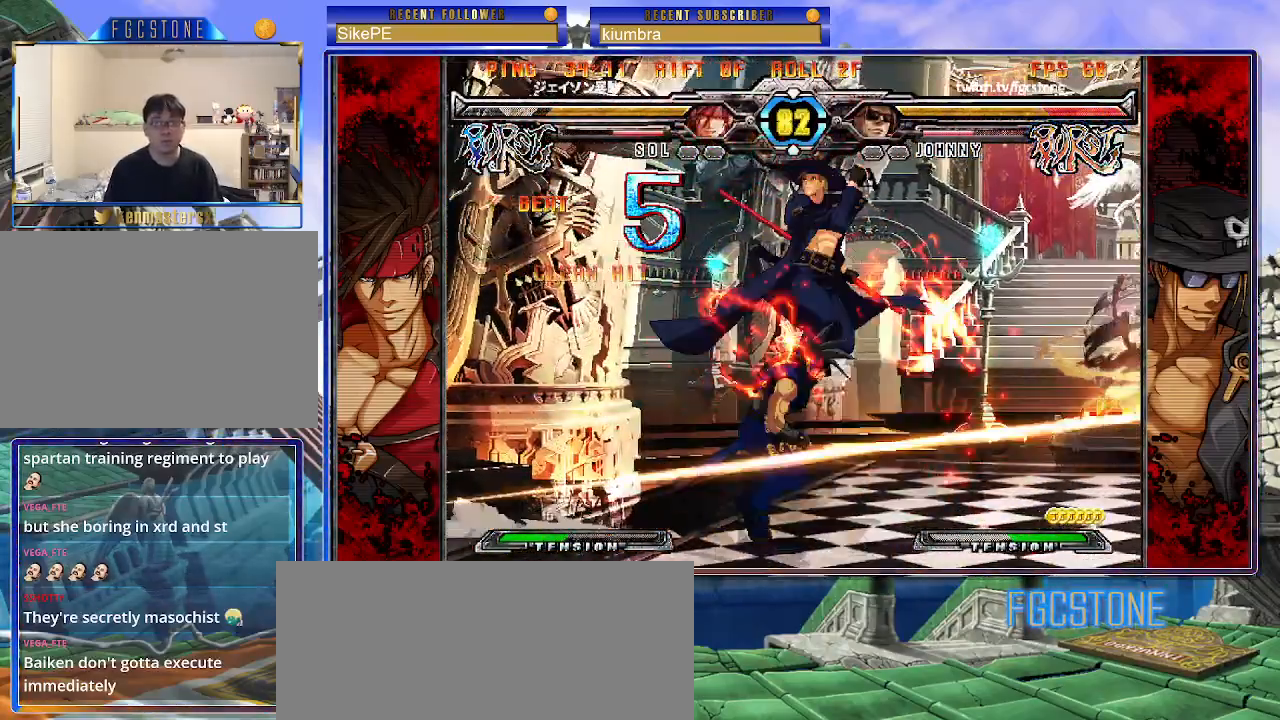
{"buttons": [], "left_stick": "right", "events": []}
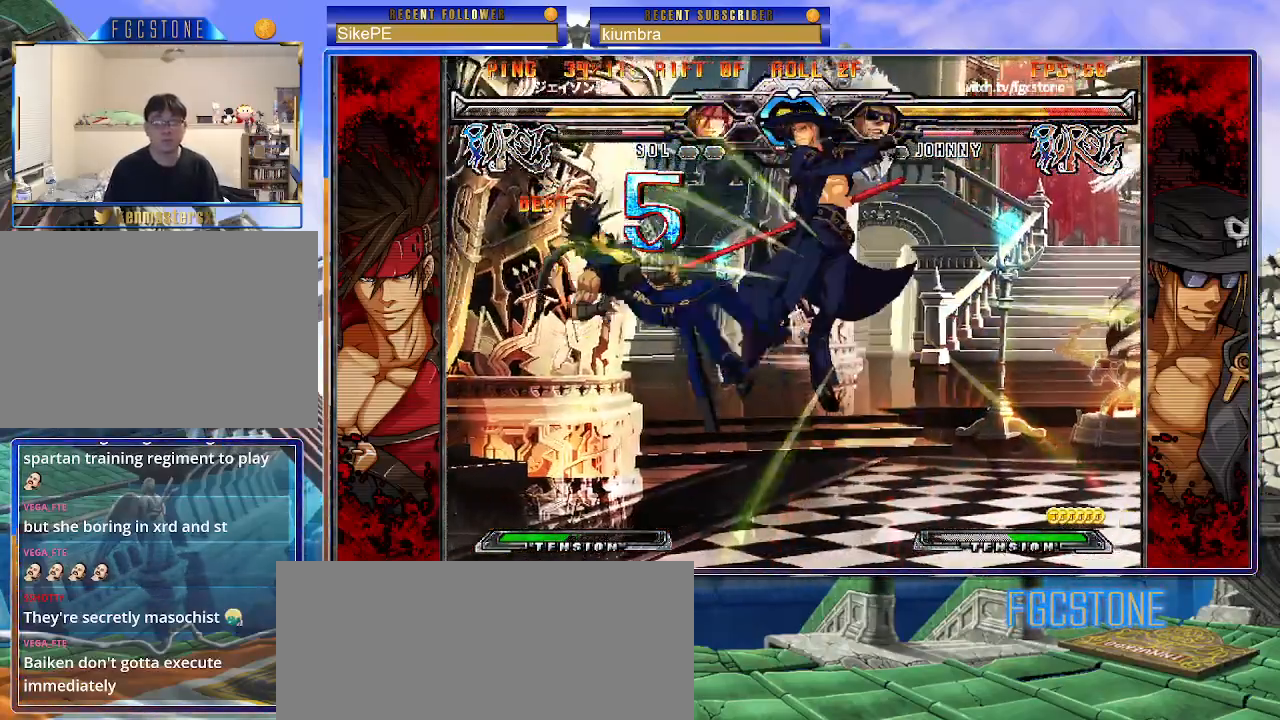
{"buttons": [], "left_stick": "left", "events": [[167, "left_stick", "center"], [250, "left_stick", "left"], [400, "P", "down"], [483, "P", "up"]]}
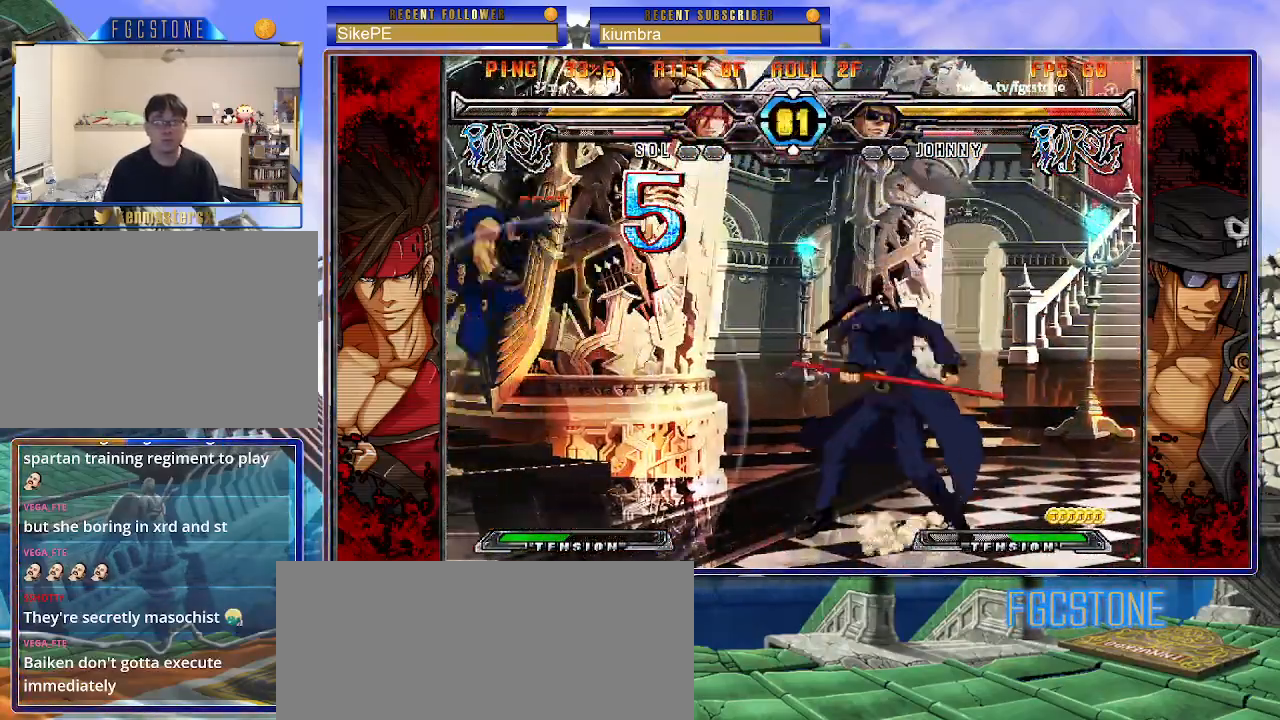
{"buttons": [], "left_stick": "right", "events": [[150, "left_stick", "center"], [350, "left_stick", "right"], [417, "left_stick", "center"], [483, "left_stick", "right"]]}
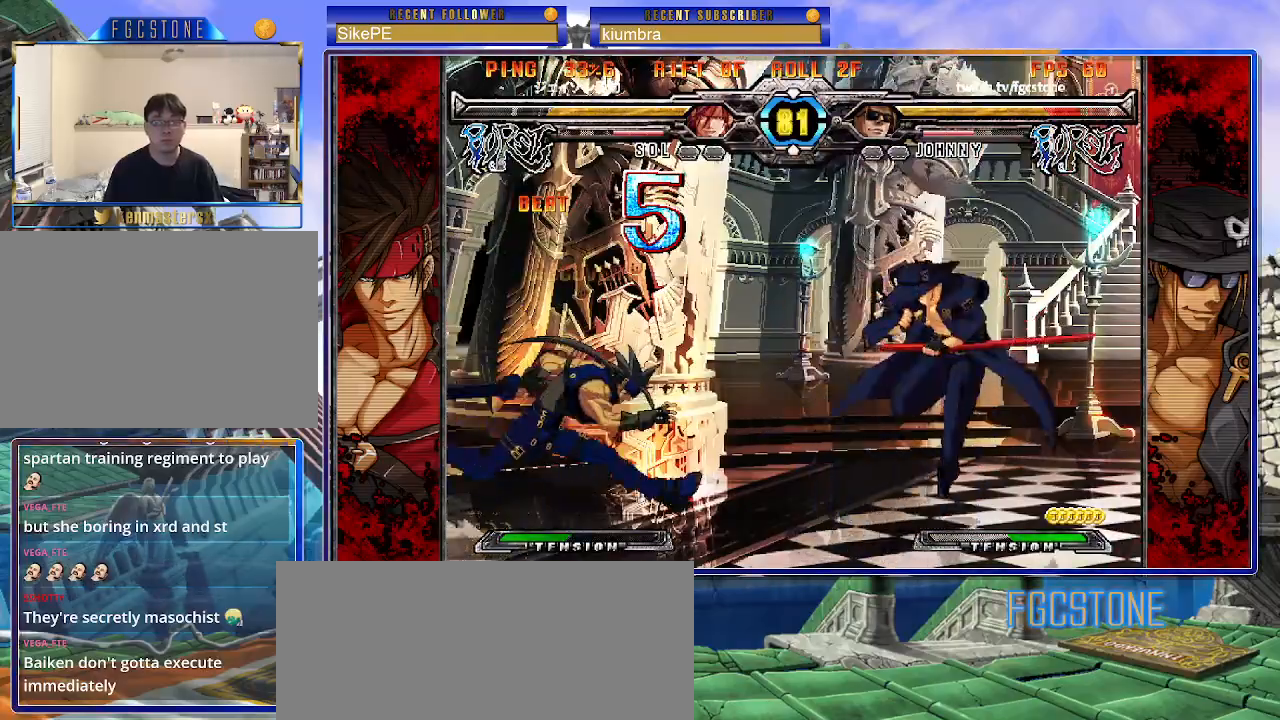
{"buttons": [], "left_stick": "right", "events": [[150, "left_stick", "center"], [200, "left_stick", "left"], [233, "P", "down"], [333, "P", "up"], [367, "left_stick", "center"], [467, "left_stick", "right"]]}
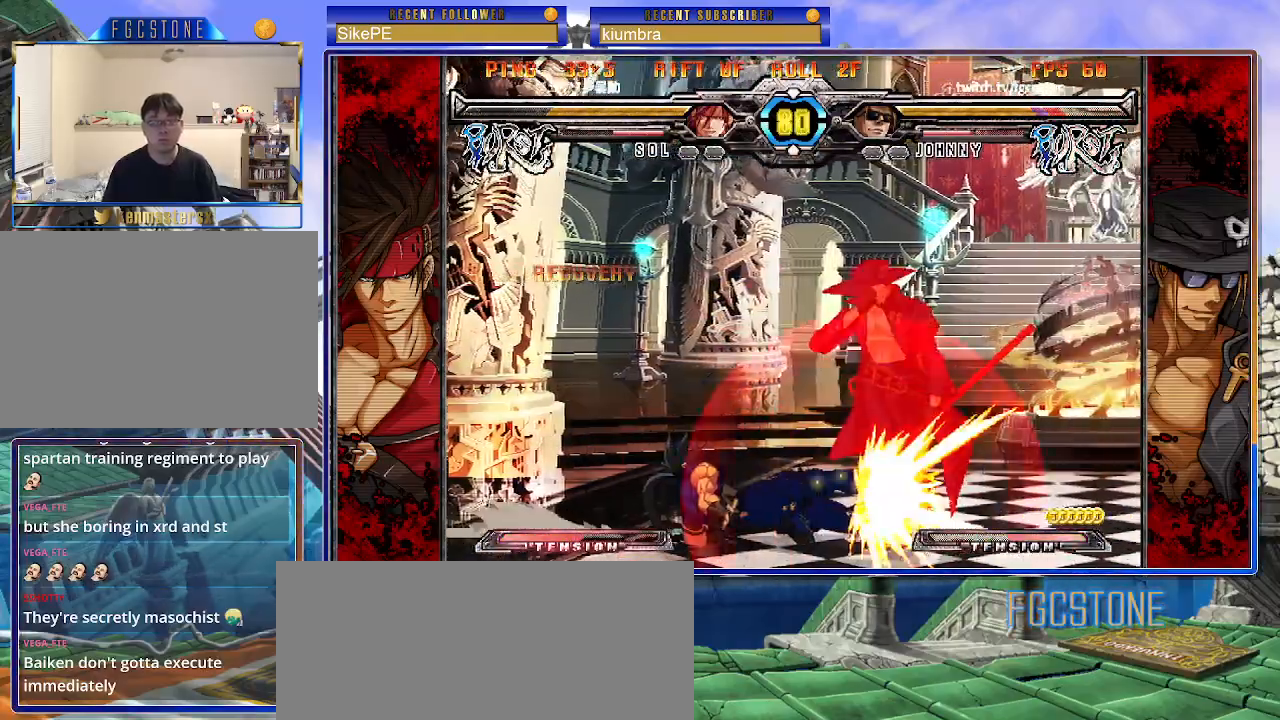
{"buttons": [], "left_stick": "right", "events": [[133, "left_stick", "center"], [267, "left_stick", "right"]]}
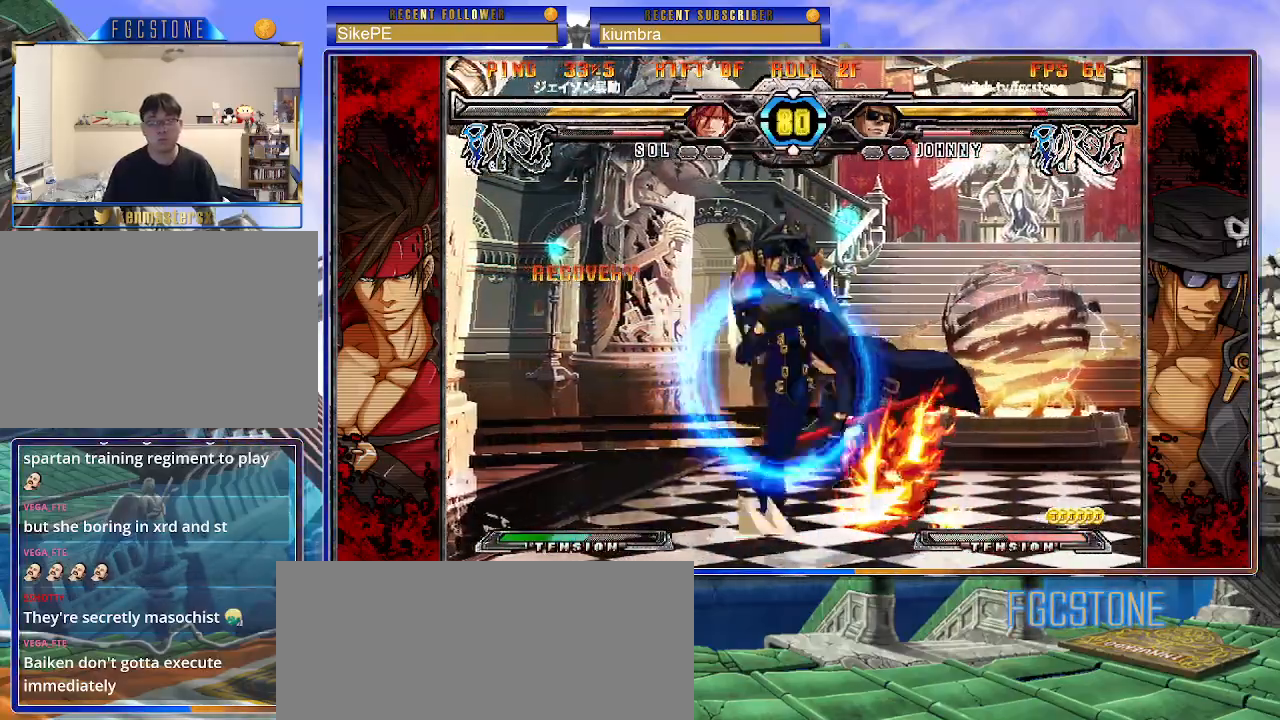
{"buttons": [], "left_stick": "center", "events": [[150, "left_stick", "center"]]}
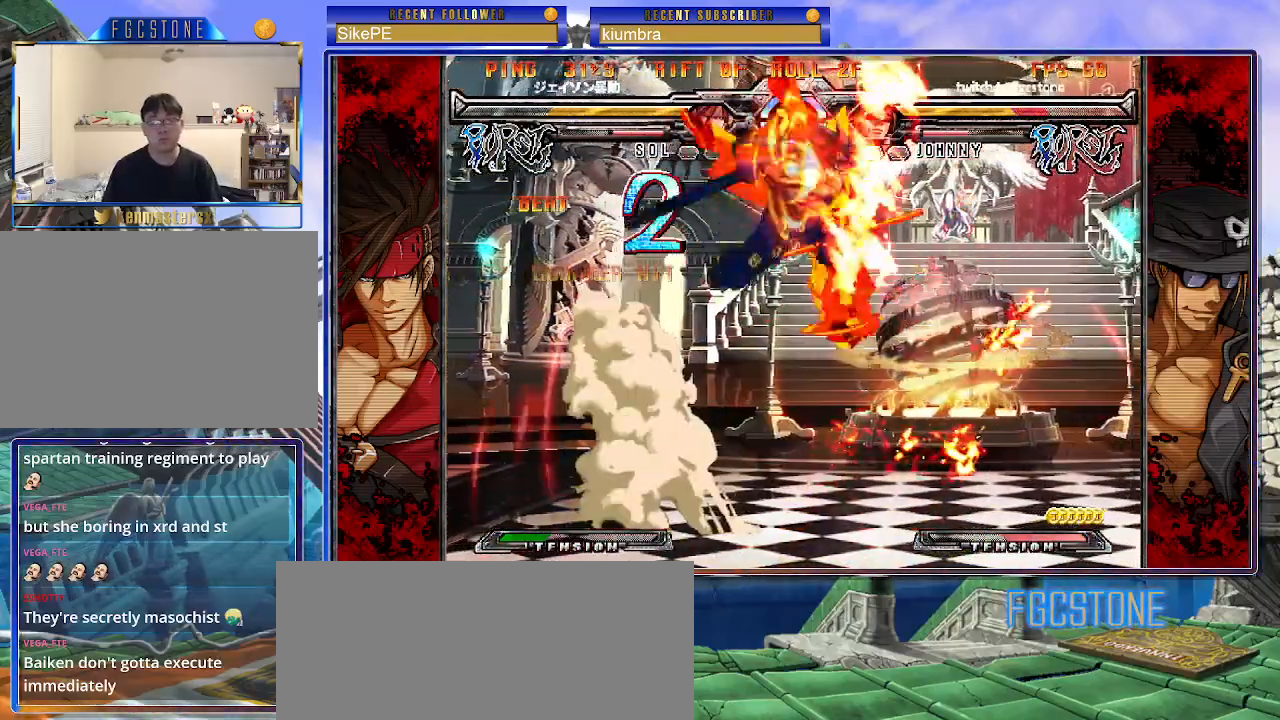
{"buttons": [], "left_stick": "center", "events": []}
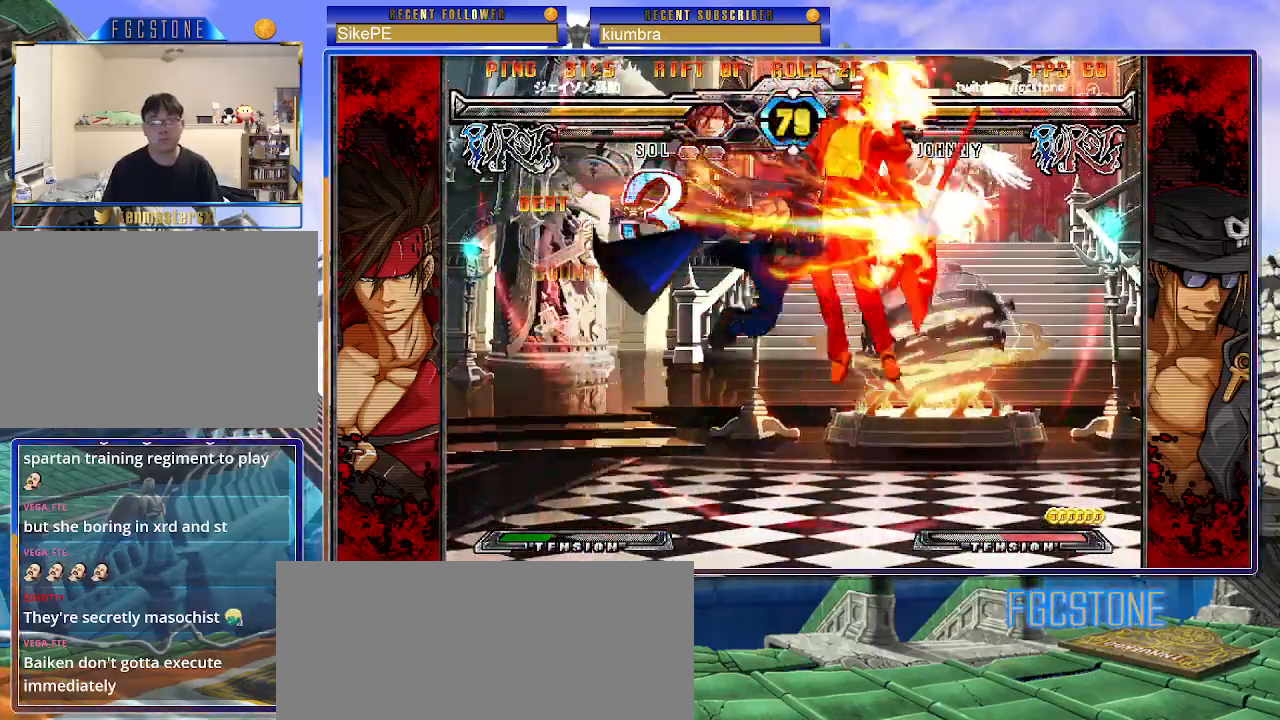
{"buttons": ["S"], "left_stick": "right", "events": [[200, "K", "down"], [250, "S", "down"], [283, "K", "up"], [283, "left_stick", "right"], [367, "K", "down"], [367, "S", "up"], [433, "S", "down"], [467, "K", "up"]]}
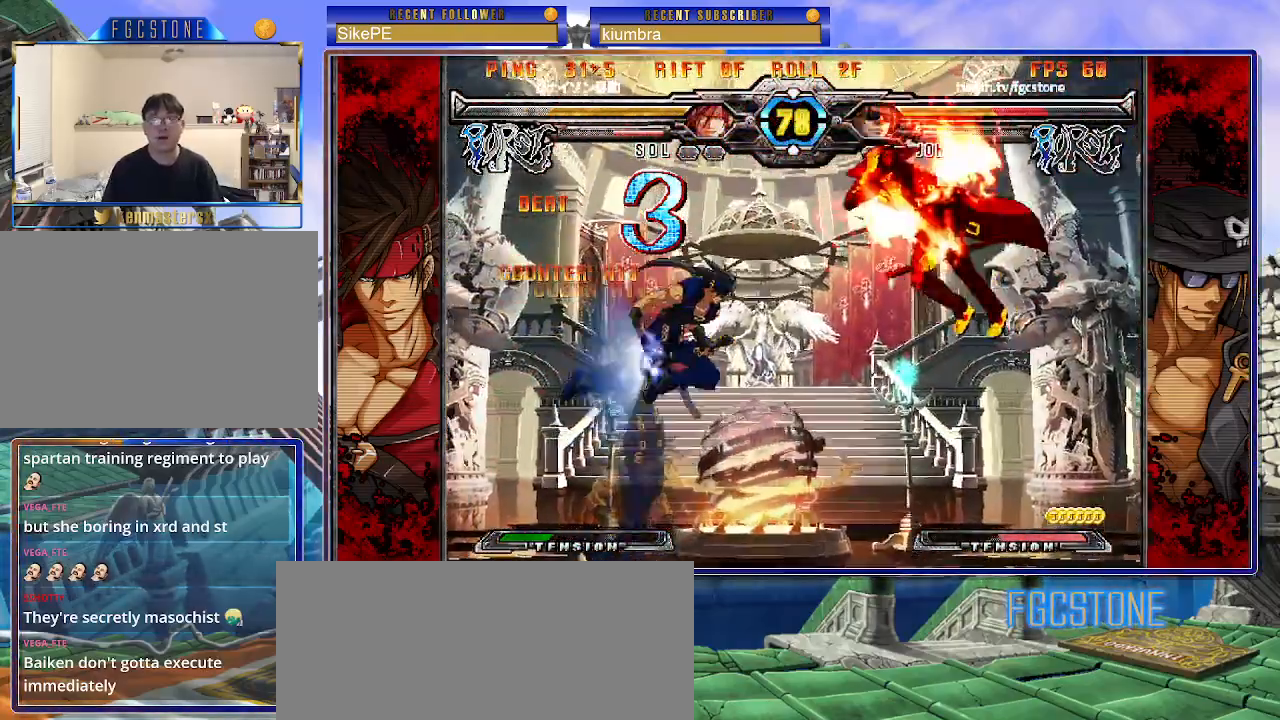
{"buttons": [], "left_stick": "right", "events": [[17, "K", "down"], [33, "S", "up"], [83, "K", "up"], [100, "S", "down"], [167, "K", "down"], [183, "S", "up"], [267, "K", "up"]]}
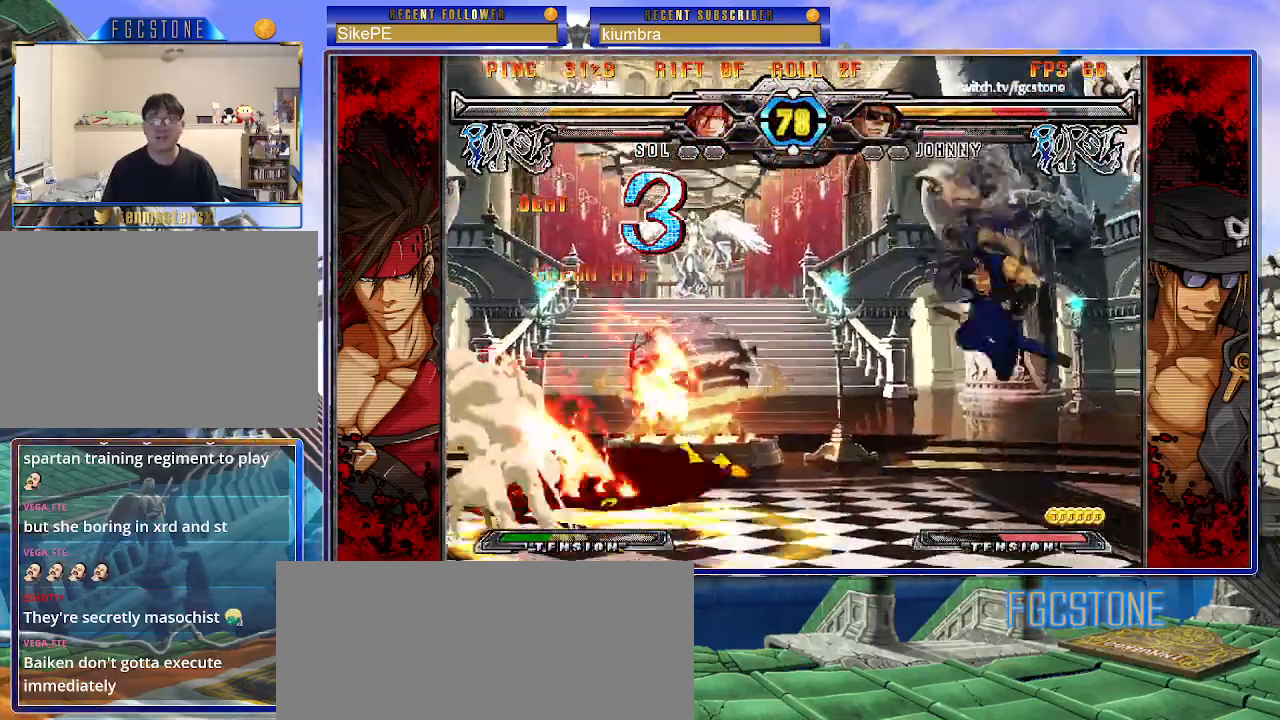
{"buttons": [], "left_stick": "center", "events": [[83, "left_stick", "center"]]}
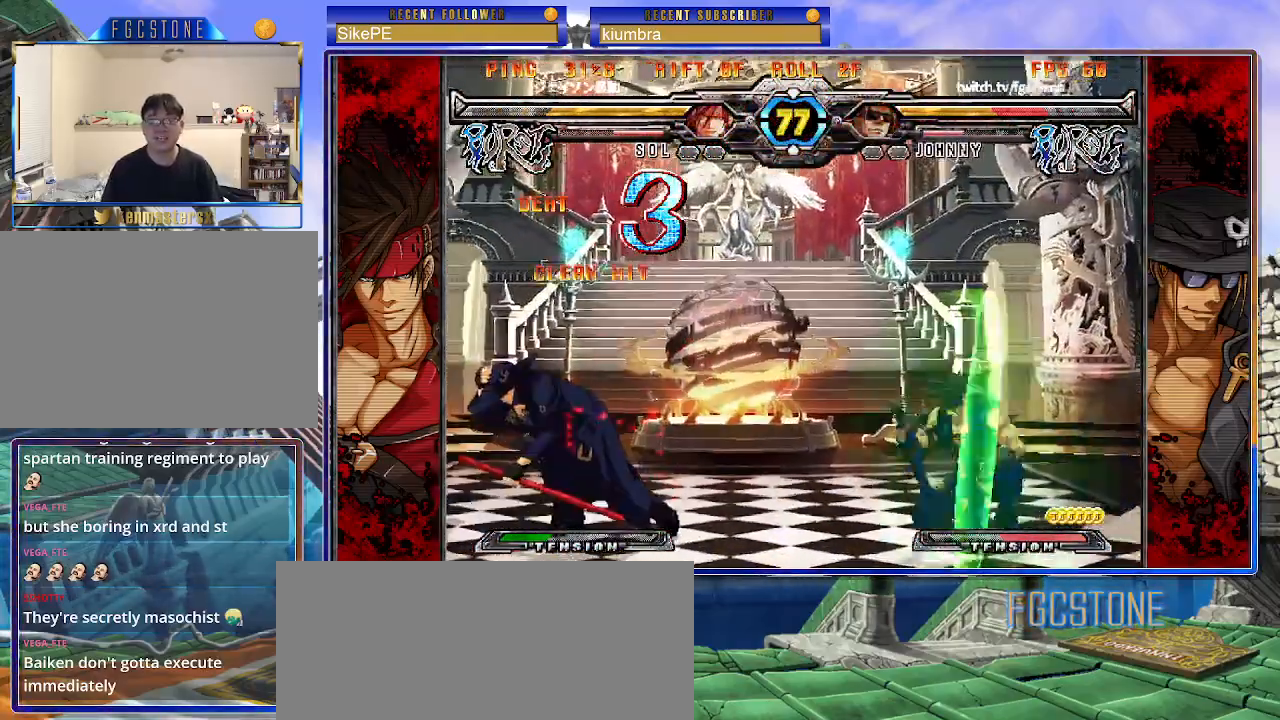
{"buttons": [], "left_stick": "down-left", "events": [[50, "left_stick", "down-left"]]}
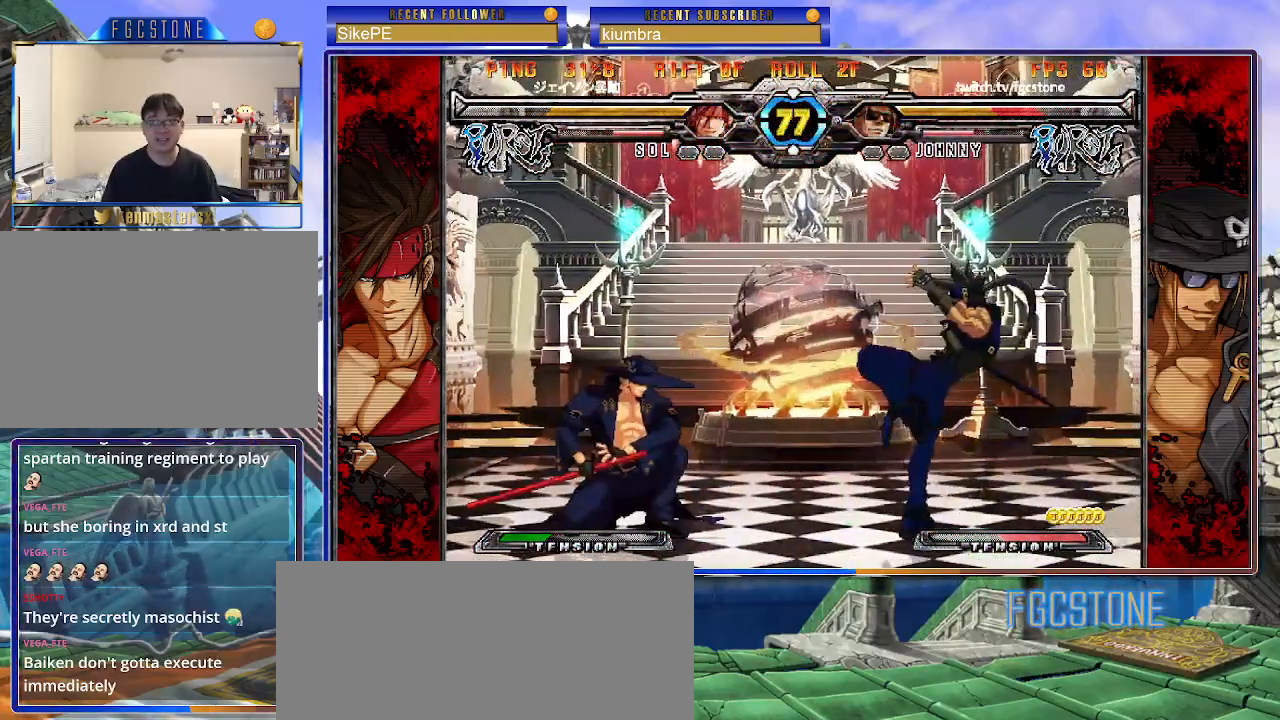
{"buttons": [], "left_stick": "down-left", "events": [[167, "HS", "down"], [267, "HS", "up"], [367, "HS", "down"], [367, "K", "down"], [367, "S", "down"], [400, "S", "up"], [450, "HS", "up"], [450, "K", "up"]]}
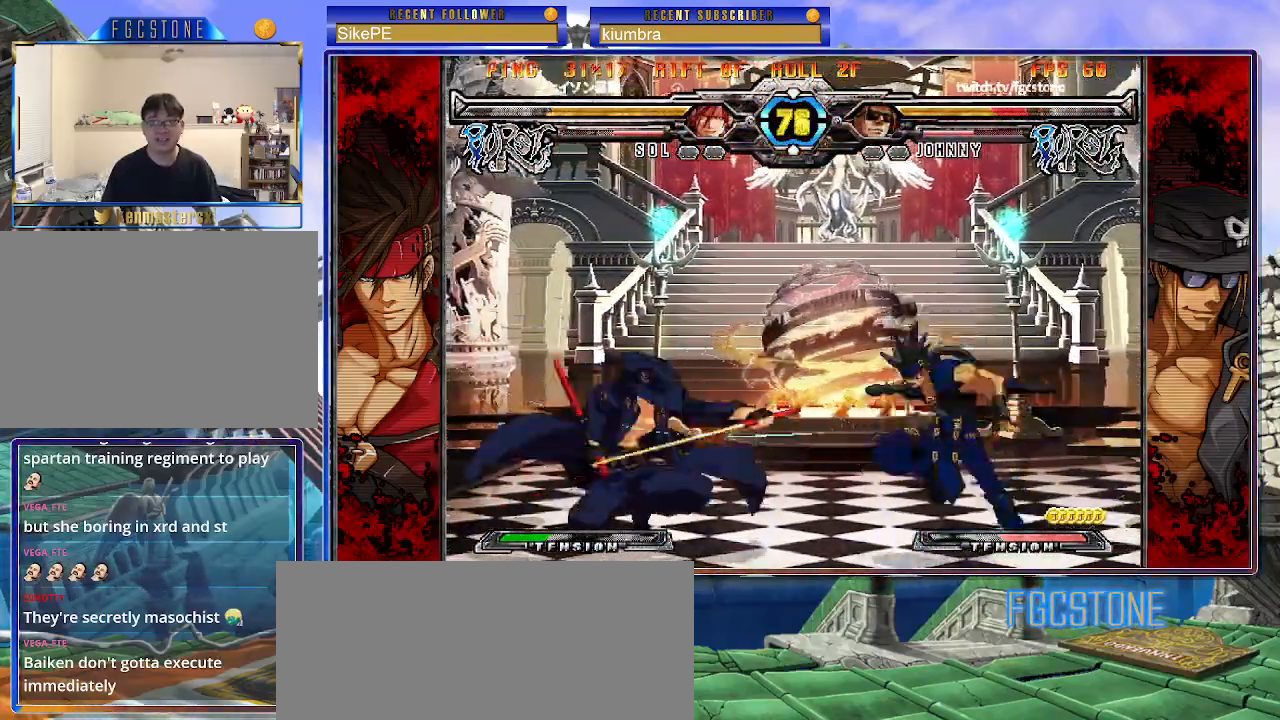
{"buttons": [], "left_stick": "left", "events": [[17, "left_stick", "center"], [133, "left_stick", "left"], [183, "left_stick", "down-left"], [350, "left_stick", "left"]]}